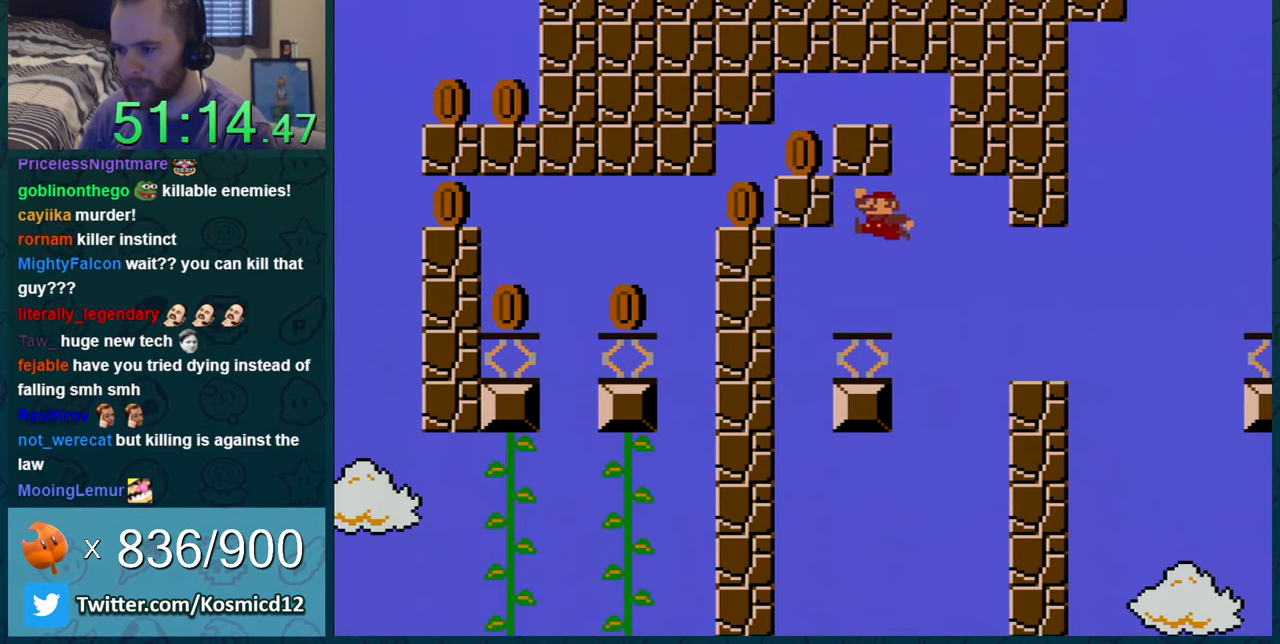
Gameplay with a controller (Nintendo layout); each line is a JSON object with the inputs held at the frame after it. "events" lists button and stick changes between this image and that frame as [ms after this image, input, new state], when the widget could be followed in between. Not read: L1 L3 R1 R3.
{"buttons": ["B", "Y", "DPAD_RIGHT"], "events": [[217, "DPAD_RIGHT", "down"], [401, "B", "down"]]}
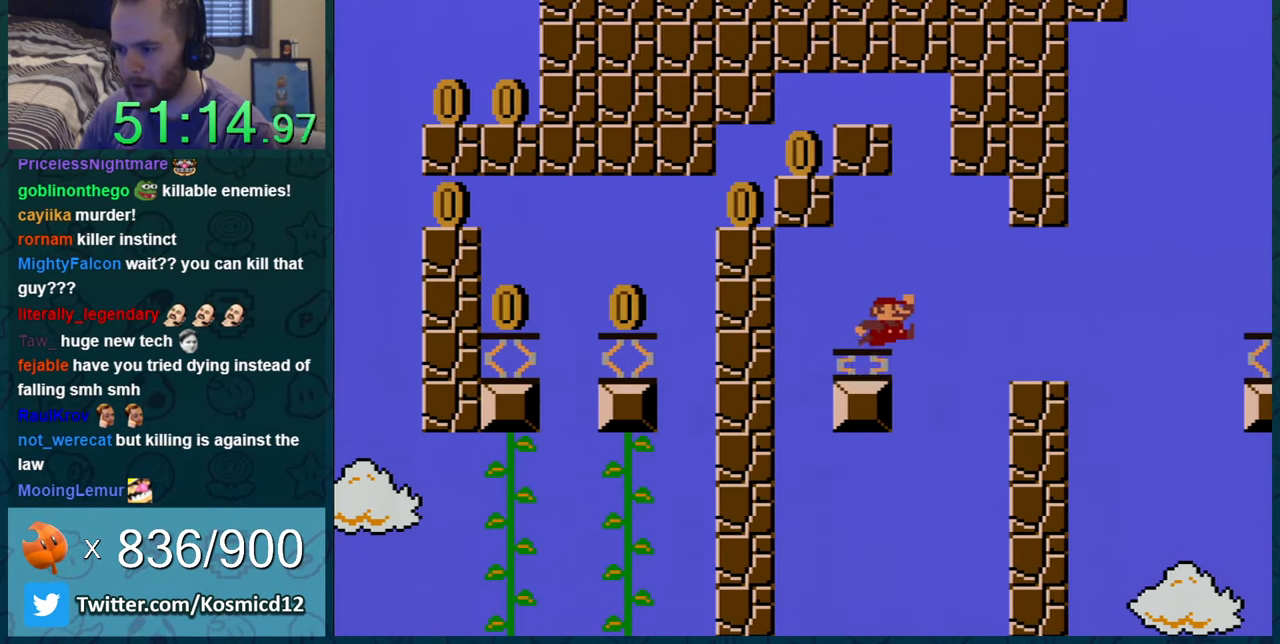
{"buttons": ["Y", "DPAD_RIGHT"], "events": [[50, "DPAD_LEFT", "down"], [50, "DPAD_RIGHT", "up"], [400, "B", "up"], [400, "DPAD_LEFT", "up"], [434, "DPAD_RIGHT", "down"]]}
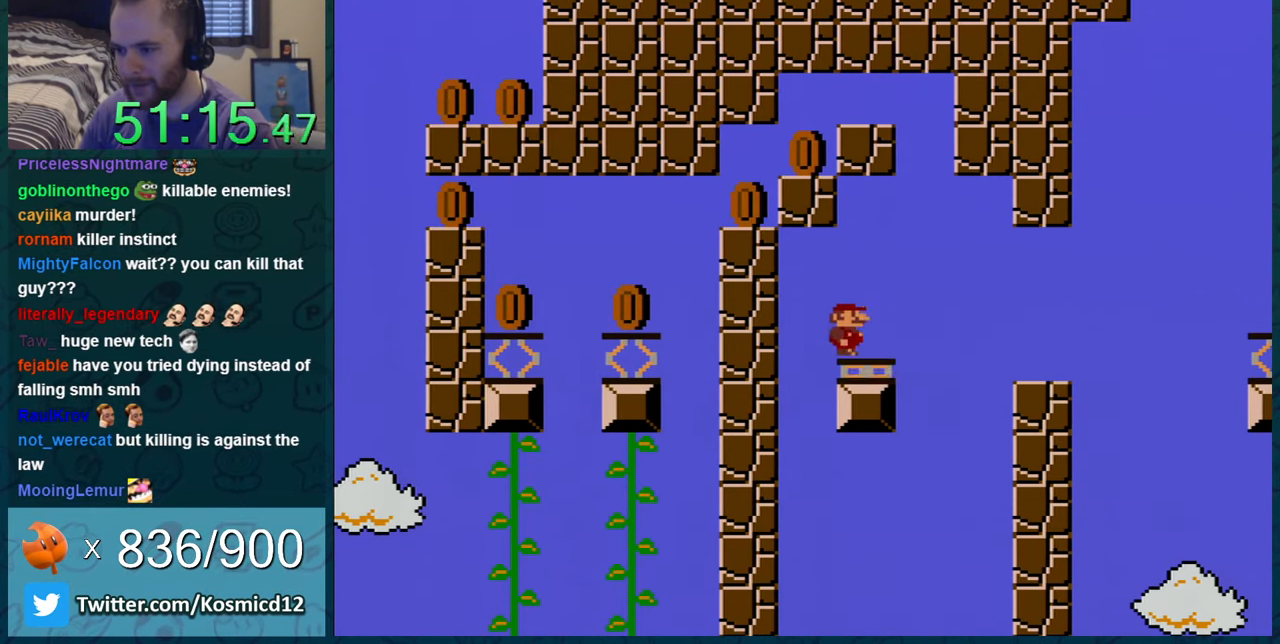
{"buttons": ["Y"], "events": [[84, "DPAD_RIGHT", "up"], [217, "DPAD_RIGHT", "down"], [334, "DPAD_RIGHT", "up"]]}
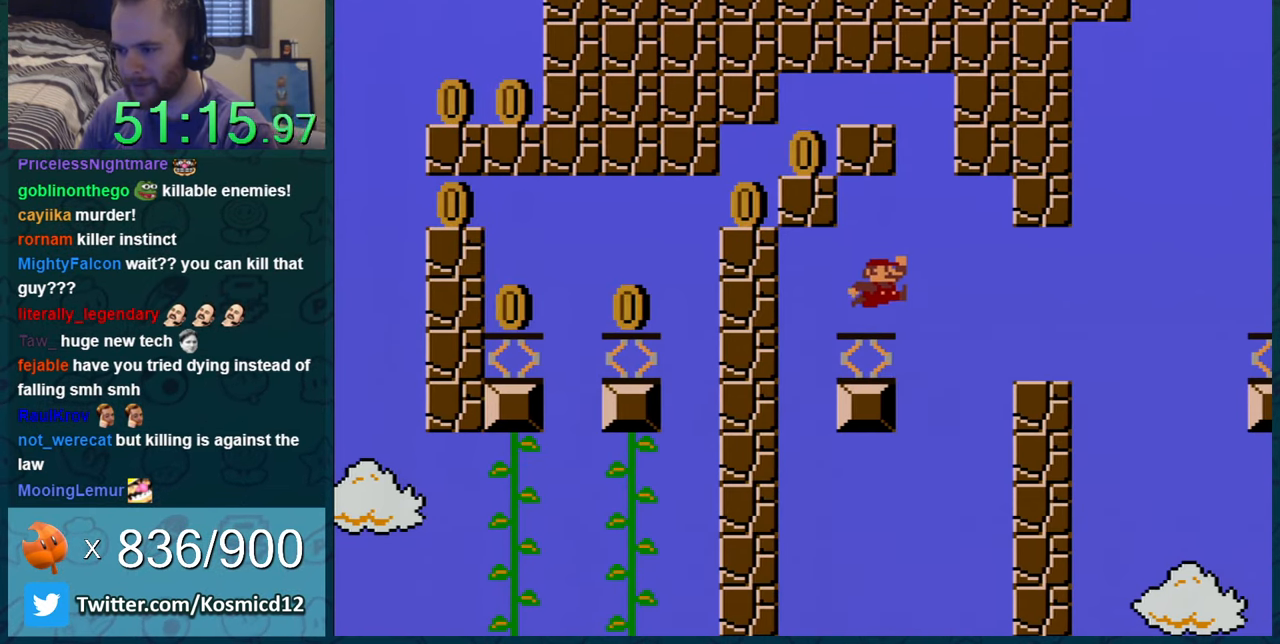
{"buttons": ["Y"], "events": []}
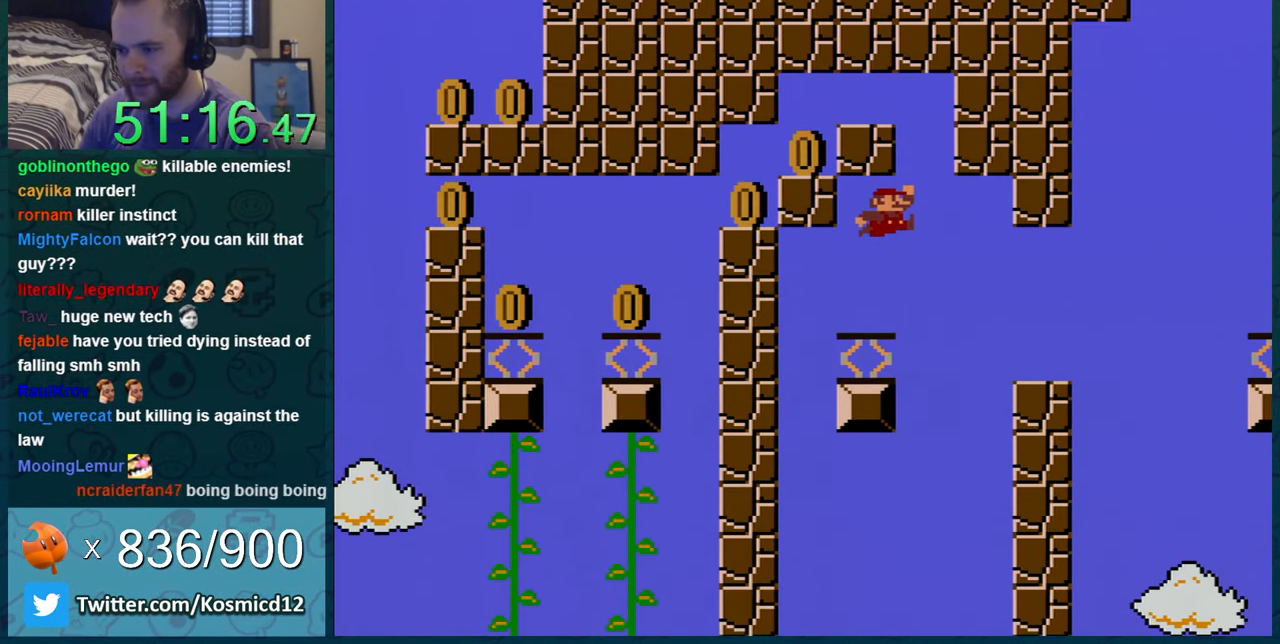
{"buttons": ["Y"], "events": []}
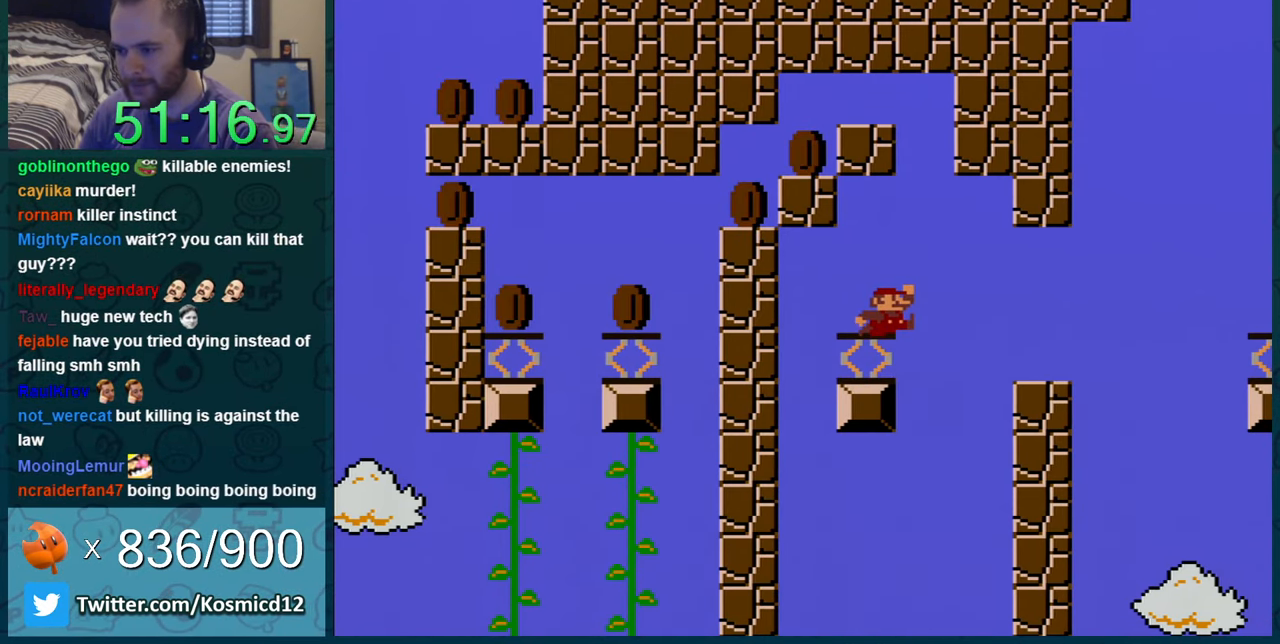
{"buttons": ["Y", "DPAD_RIGHT"], "events": [[300, "DPAD_RIGHT", "down"]]}
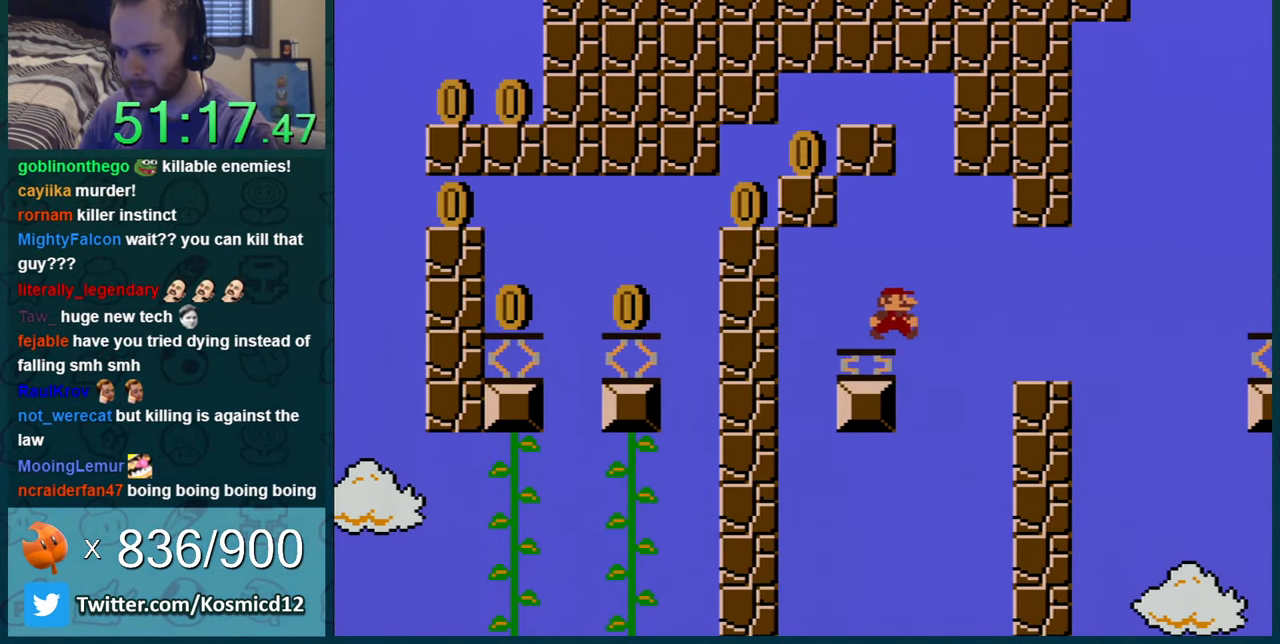
{"buttons": ["B", "Y", "DPAD_LEFT"], "events": [[17, "B", "down"], [267, "DPAD_LEFT", "down"], [267, "DPAD_RIGHT", "up"]]}
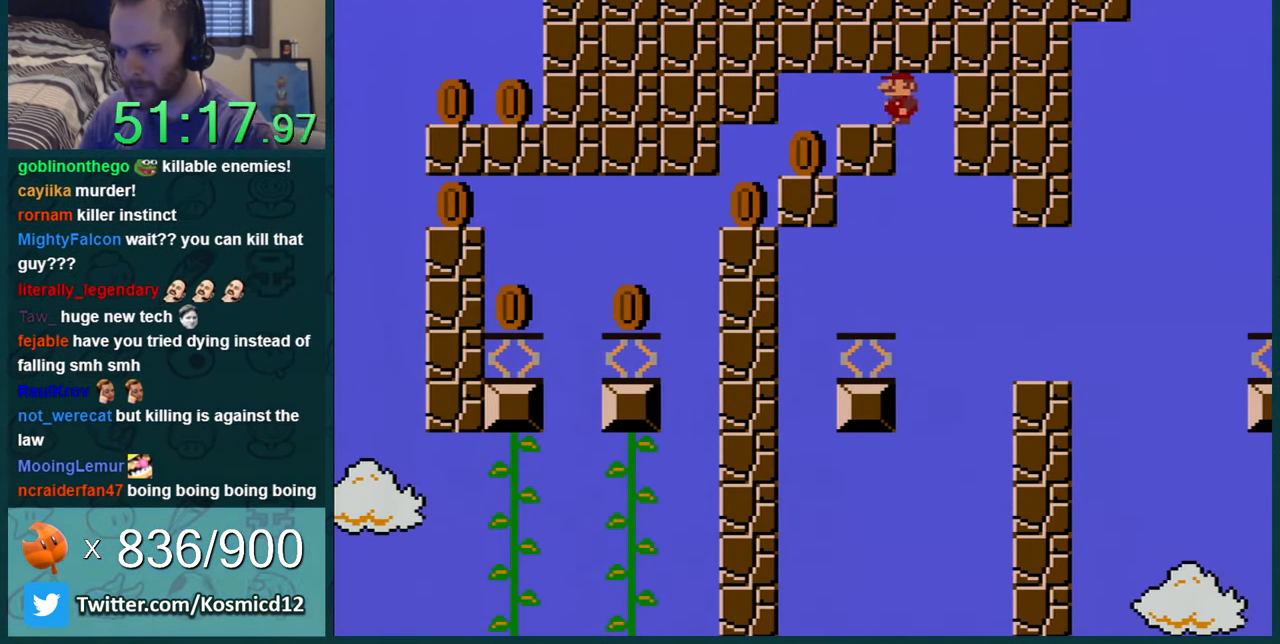
{"buttons": ["Y"], "events": [[200, "B", "up"], [267, "DPAD_LEFT", "up"], [333, "DPAD_RIGHT", "down"], [467, "DPAD_RIGHT", "up"]]}
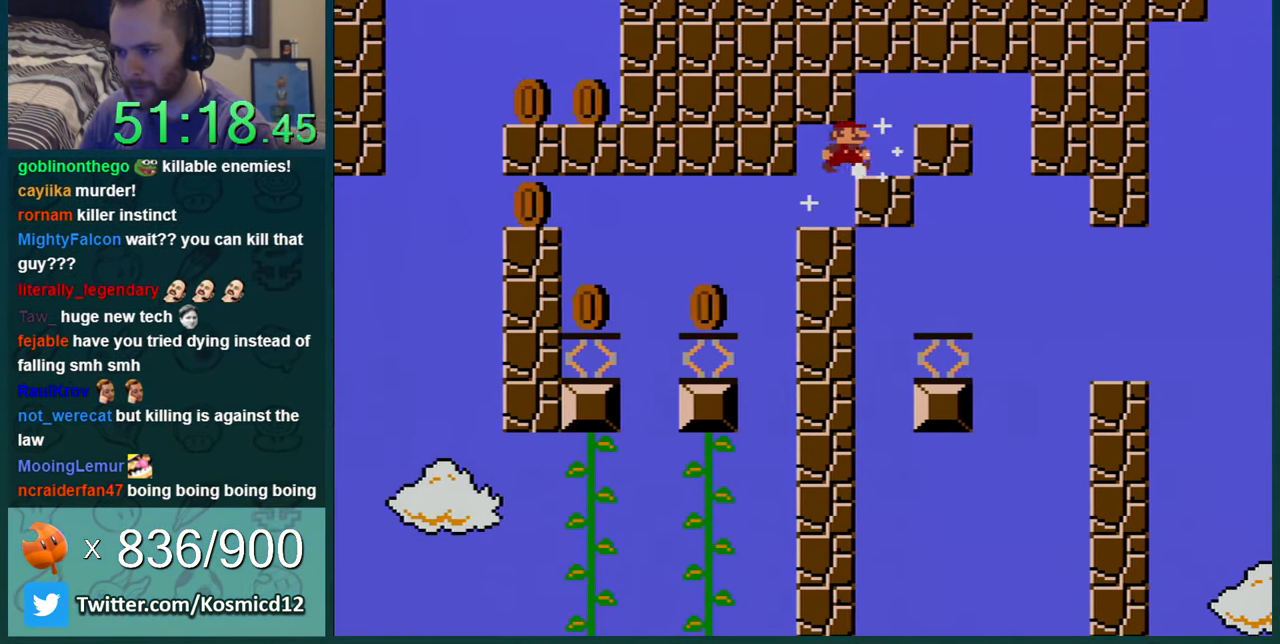
{"buttons": ["Y"], "events": [[250, "DPAD_RIGHT", "down"], [383, "DPAD_RIGHT", "up"]]}
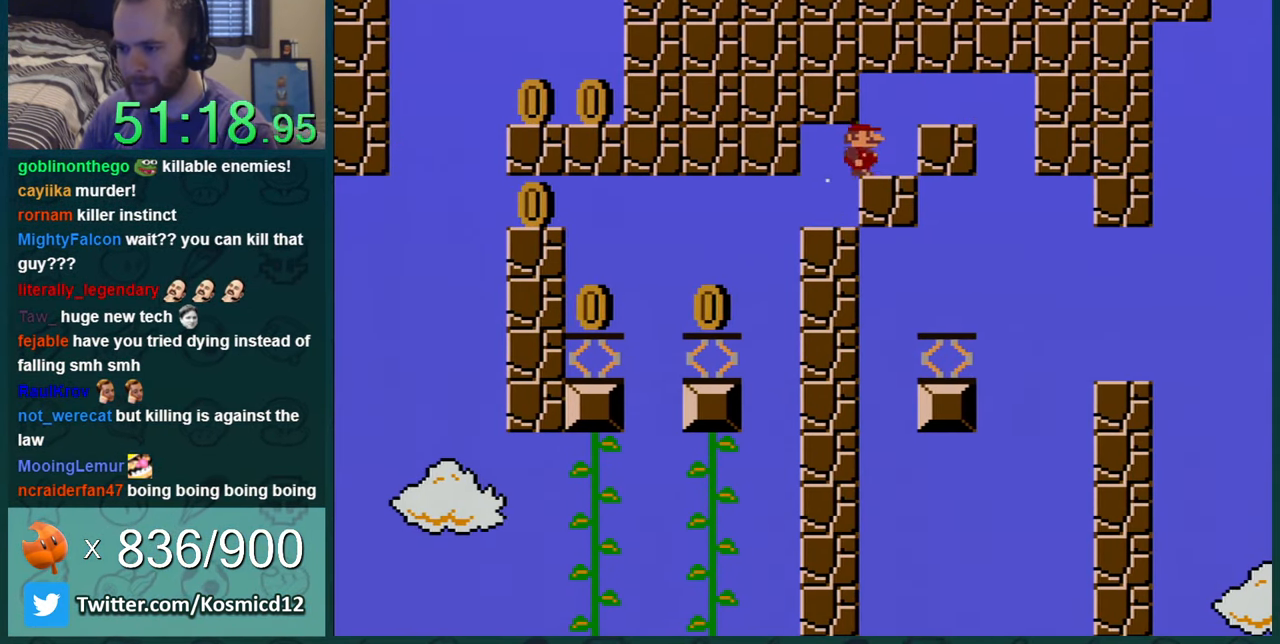
{"buttons": ["Y", "DPAD_RIGHT"], "events": [[67, "DPAD_LEFT", "down"], [284, "DPAD_LEFT", "up"], [317, "DPAD_RIGHT", "down"]]}
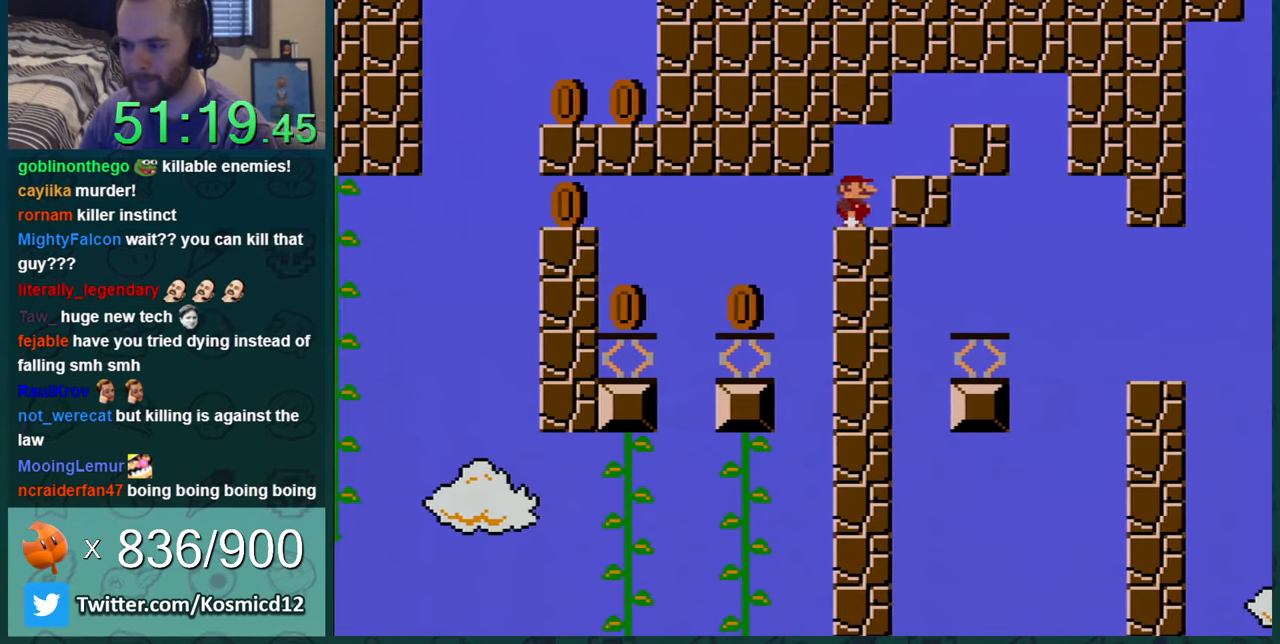
{"buttons": ["Y"], "events": [[450, "DPAD_RIGHT", "up"]]}
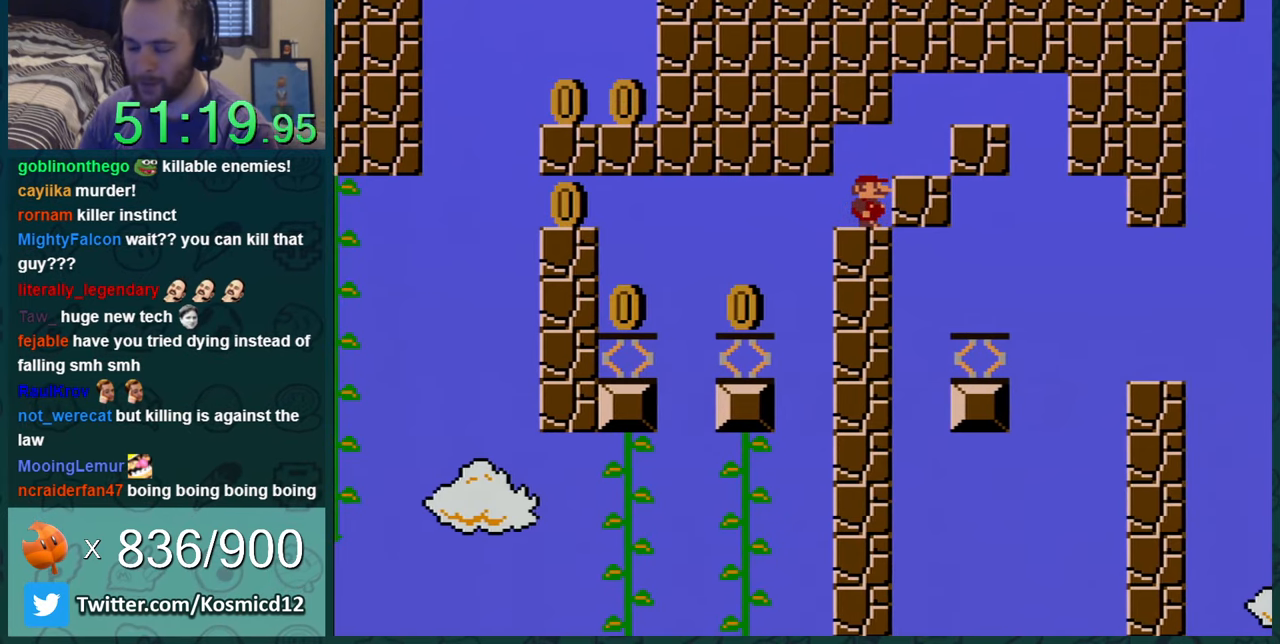
{"buttons": ["Y"], "events": []}
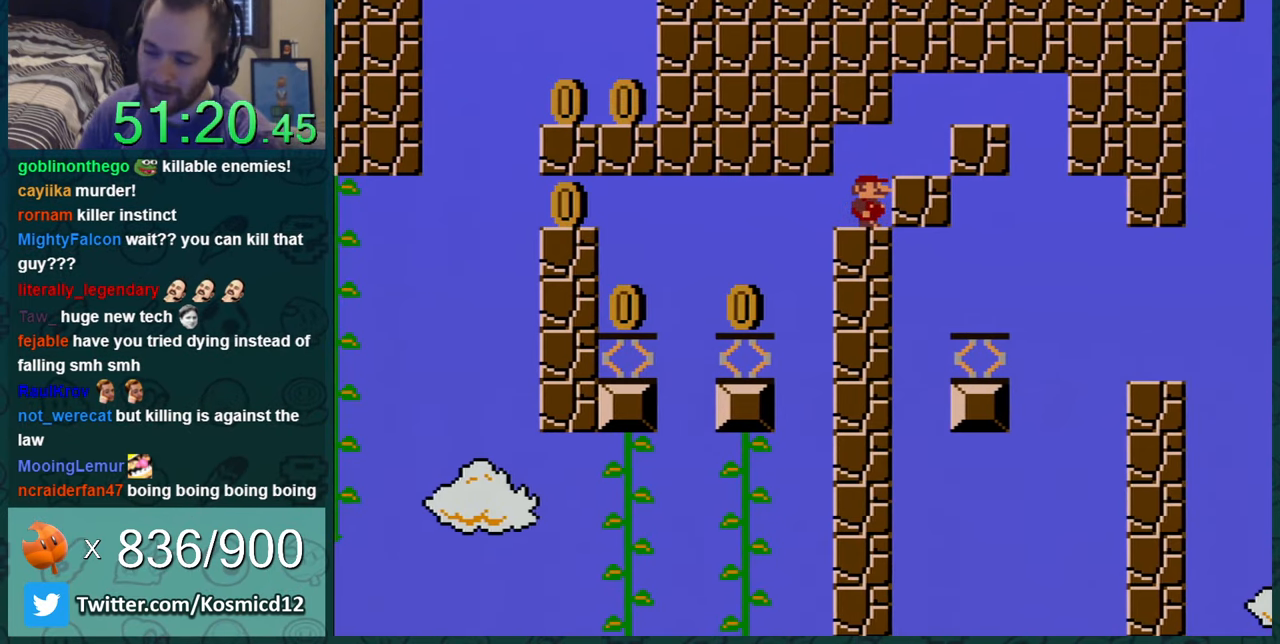
{"buttons": ["Y"], "events": []}
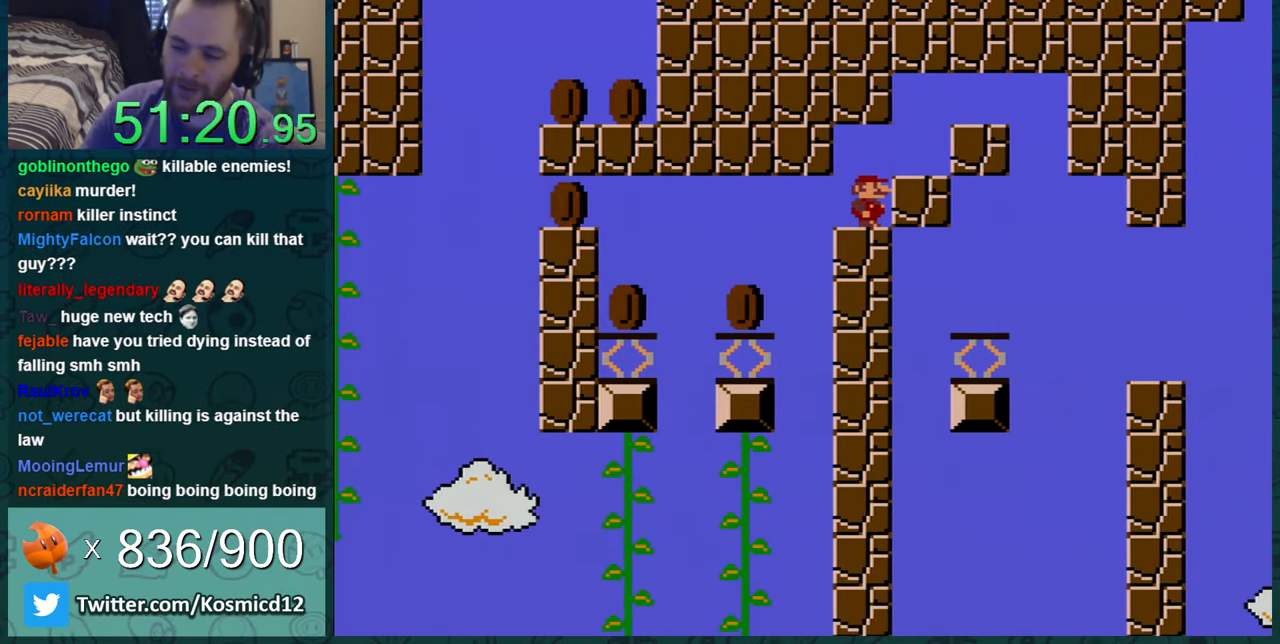
{"buttons": ["Y"], "events": []}
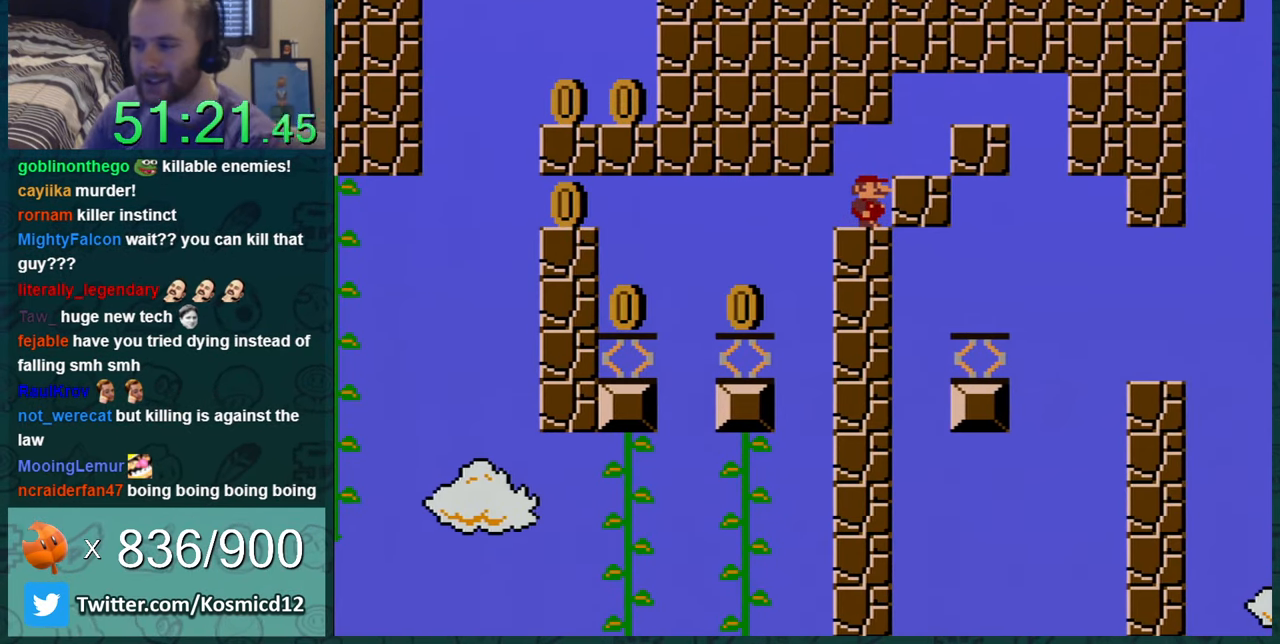
{"buttons": ["Y"], "events": []}
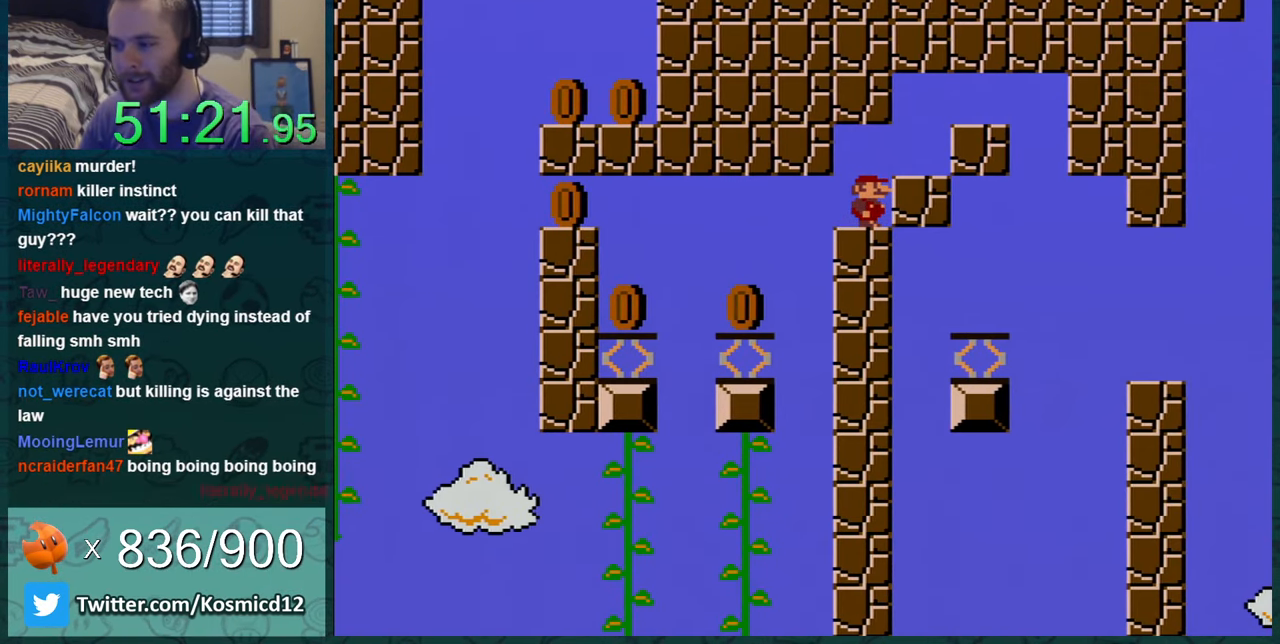
{"buttons": ["Y"], "events": []}
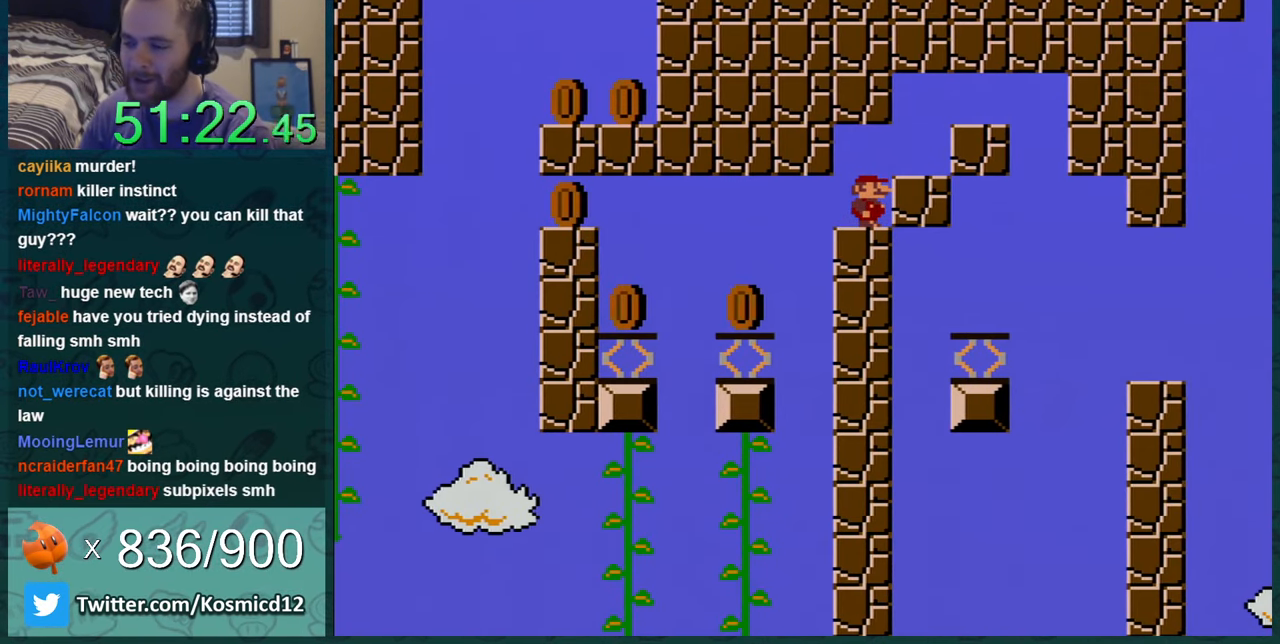
{"buttons": ["Y"], "events": []}
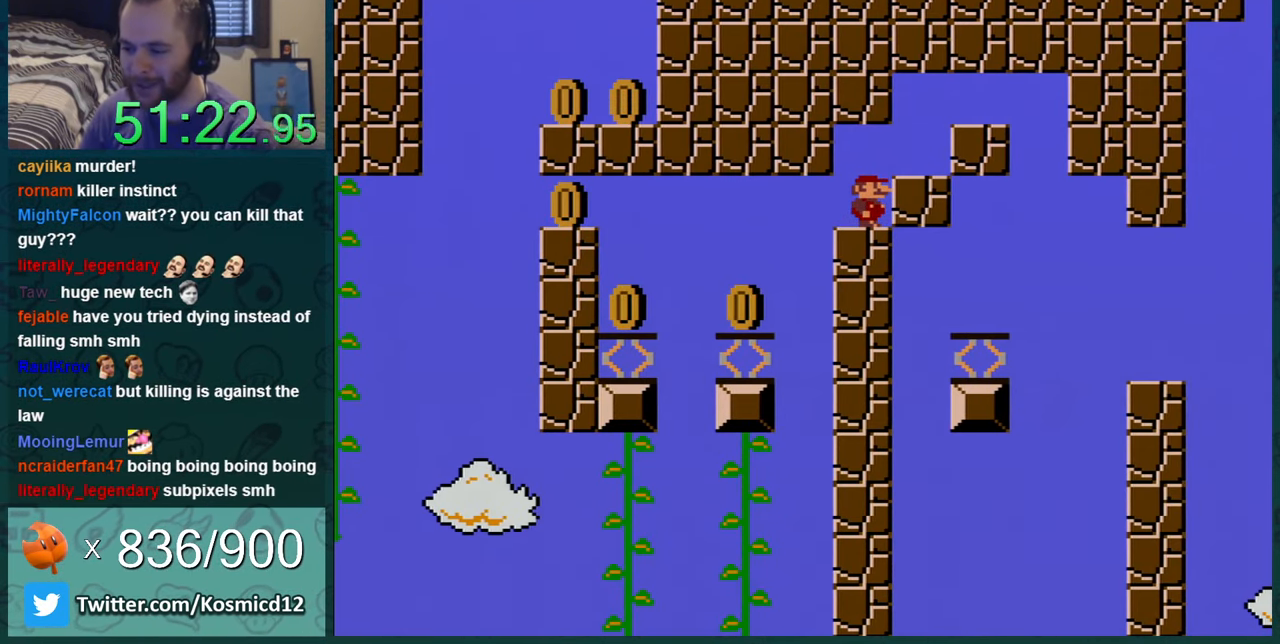
{"buttons": ["Y", "DPAD_RIGHT"], "events": [[401, "DPAD_RIGHT", "down"]]}
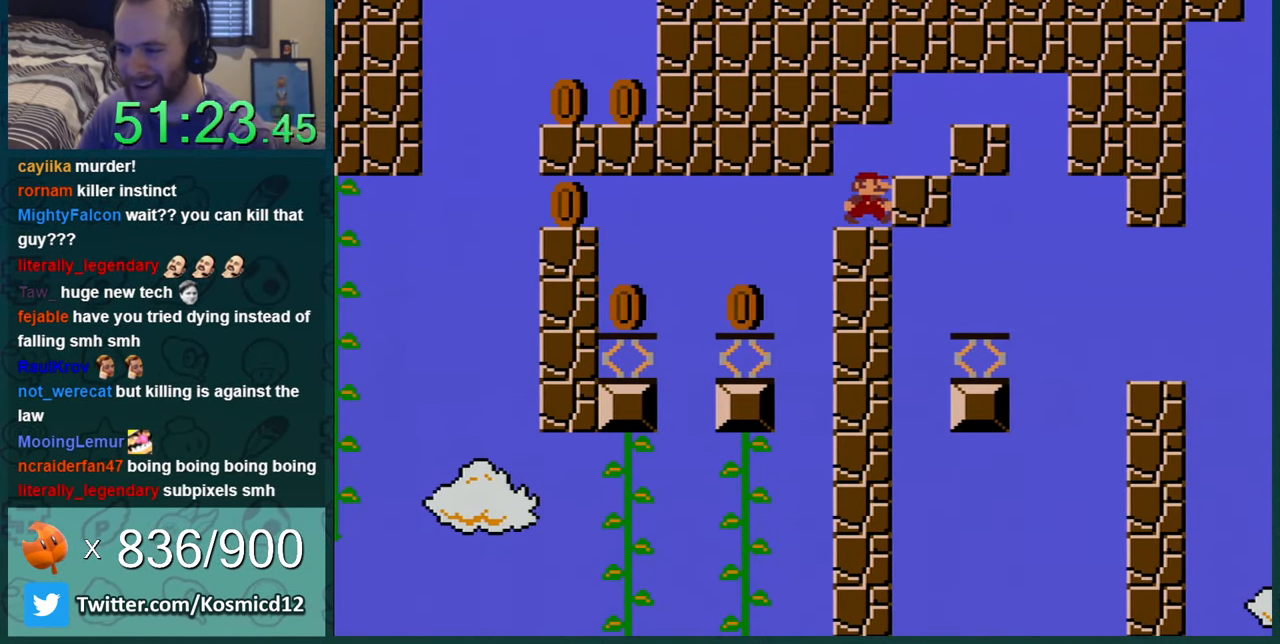
{"buttons": ["Y", "DPAD_RIGHT"], "events": [[50, "DPAD_RIGHT", "up"], [233, "DPAD_LEFT", "down"], [367, "DPAD_LEFT", "up"], [500, "DPAD_RIGHT", "down"]]}
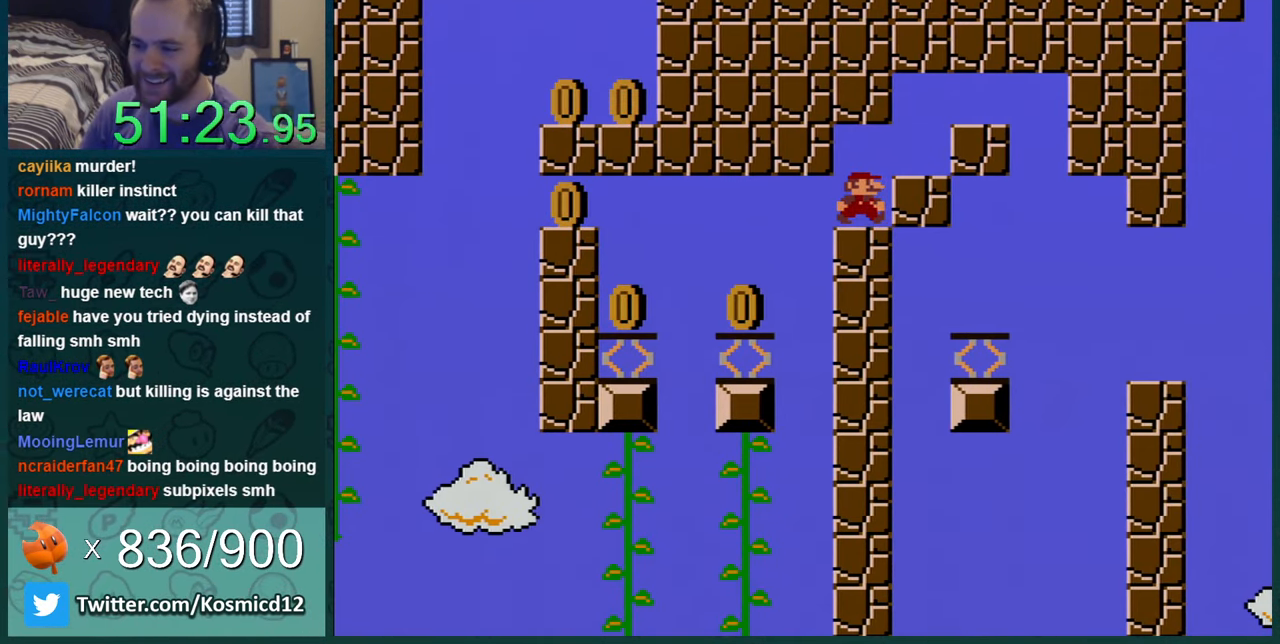
{"buttons": ["Y"], "events": [[117, "DPAD_RIGHT", "up"], [301, "DPAD_LEFT", "down"], [401, "DPAD_LEFT", "up"]]}
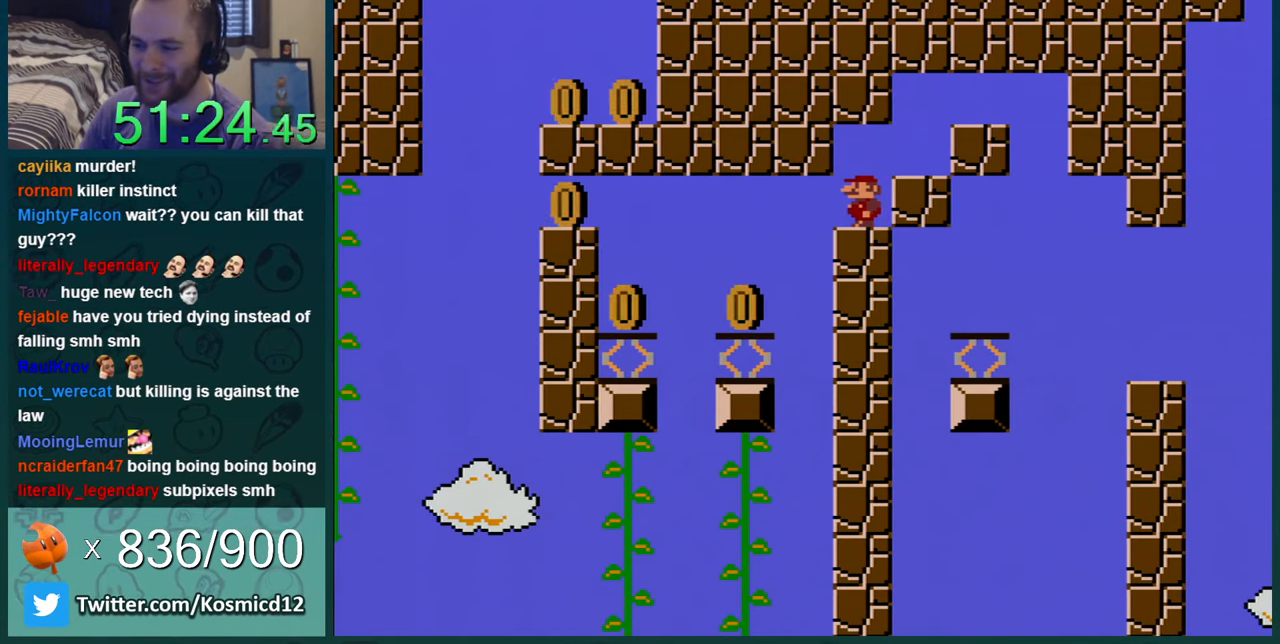
{"buttons": ["Y"], "events": [[200, "DPAD_RIGHT", "down"], [367, "DPAD_RIGHT", "up"]]}
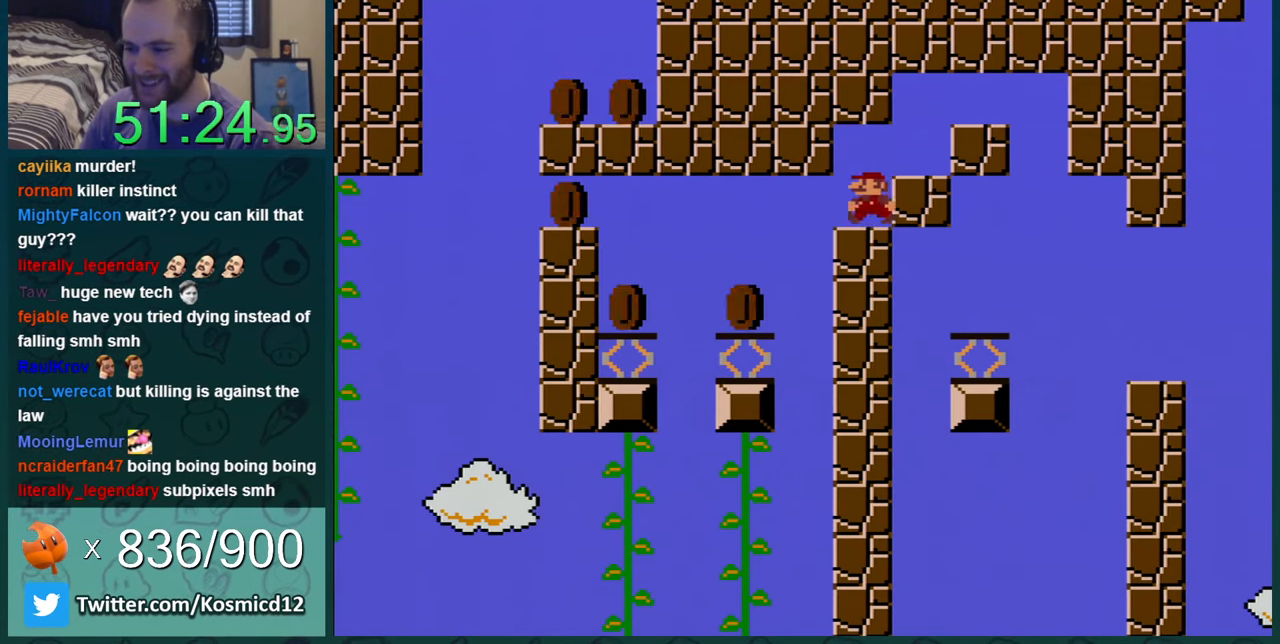
{"buttons": ["Y"], "events": [[50, "DPAD_LEFT", "down"], [483, "DPAD_LEFT", "up"]]}
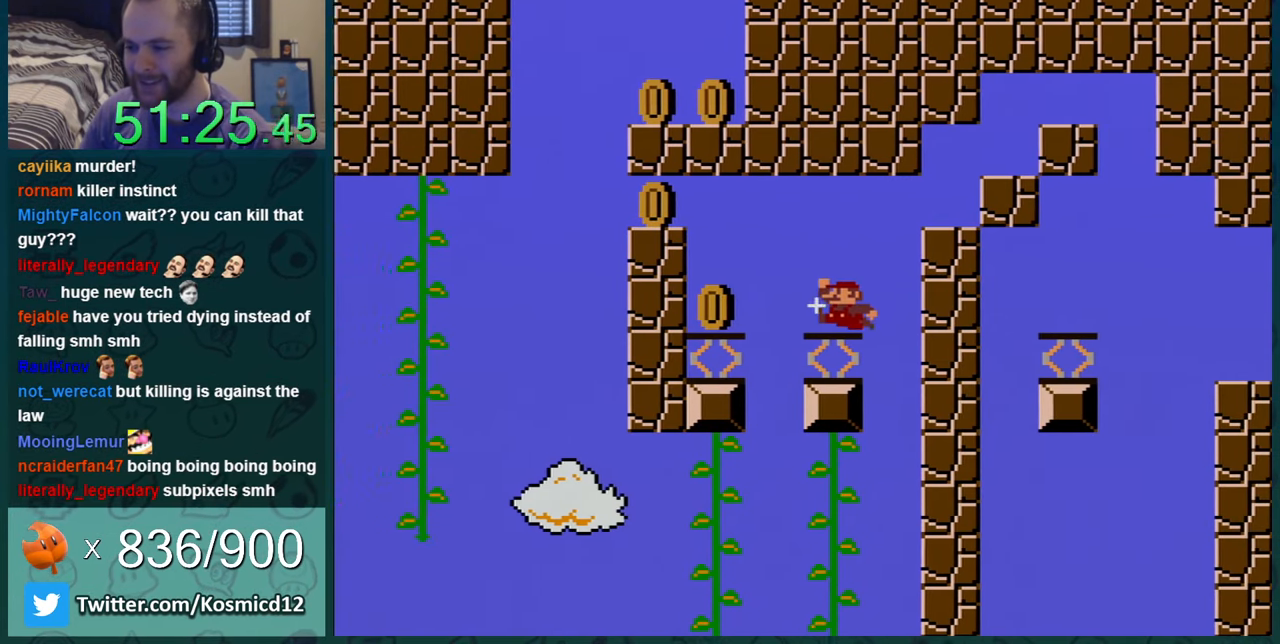
{"buttons": ["Y"], "events": []}
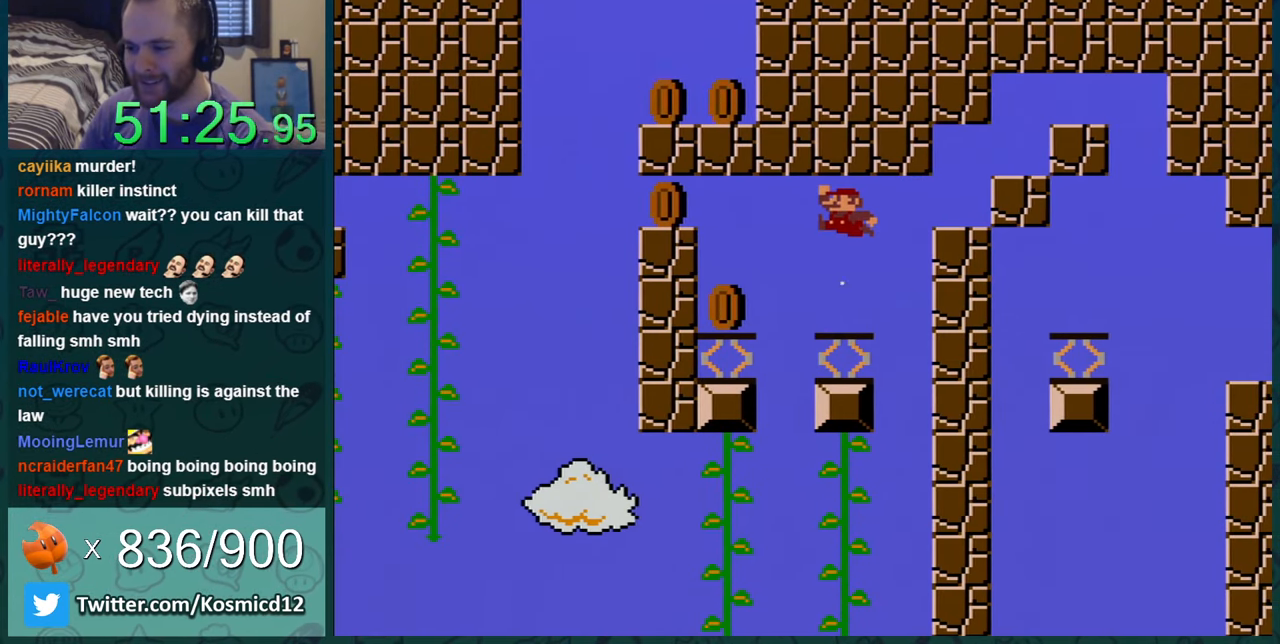
{"buttons": ["Y"], "events": []}
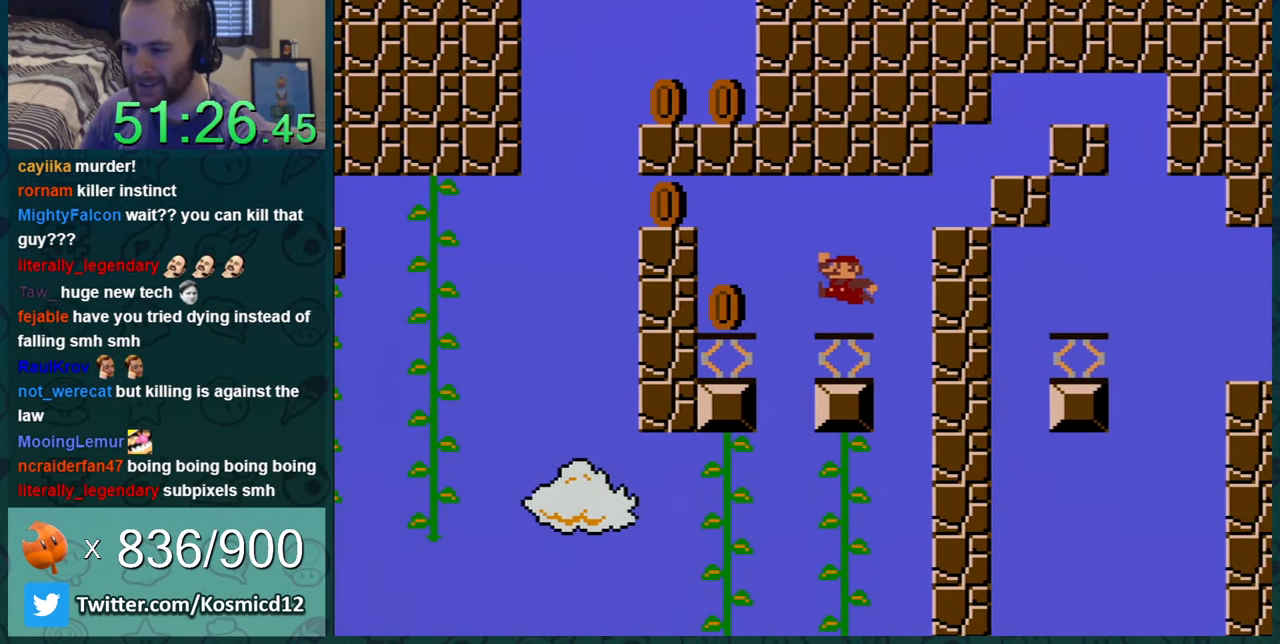
{"buttons": ["B", "Y", "DPAD_LEFT"], "events": [[84, "DPAD_LEFT", "down"], [484, "B", "down"]]}
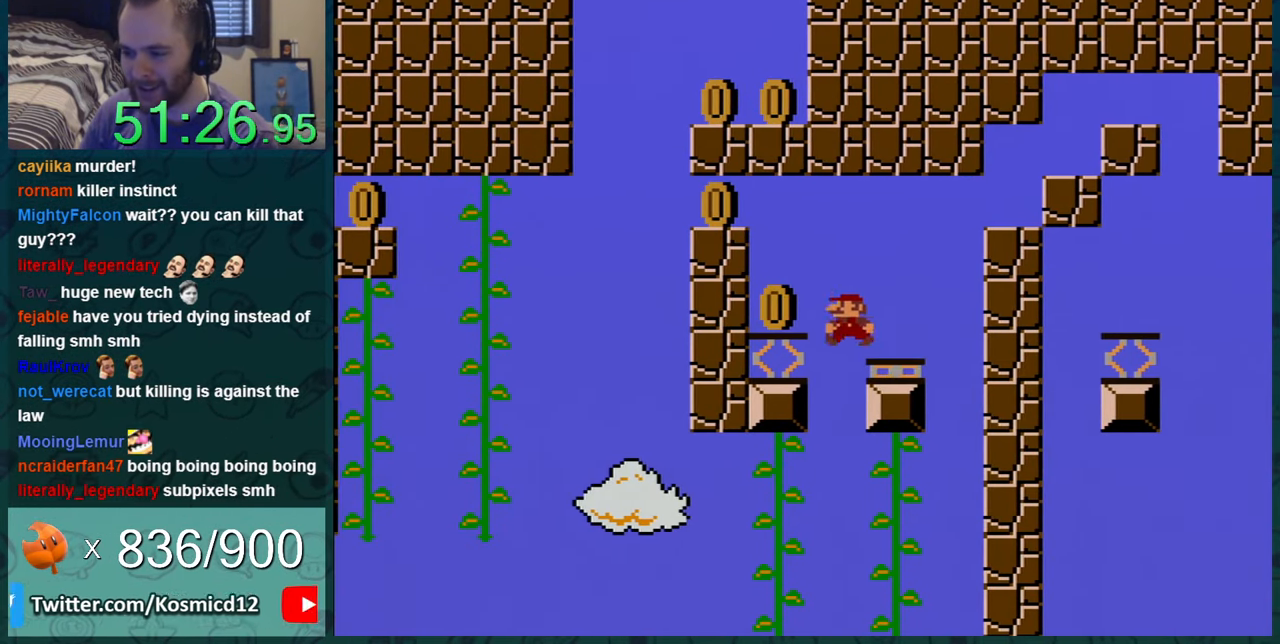
{"buttons": ["B", "Y", "DPAD_LEFT"], "events": []}
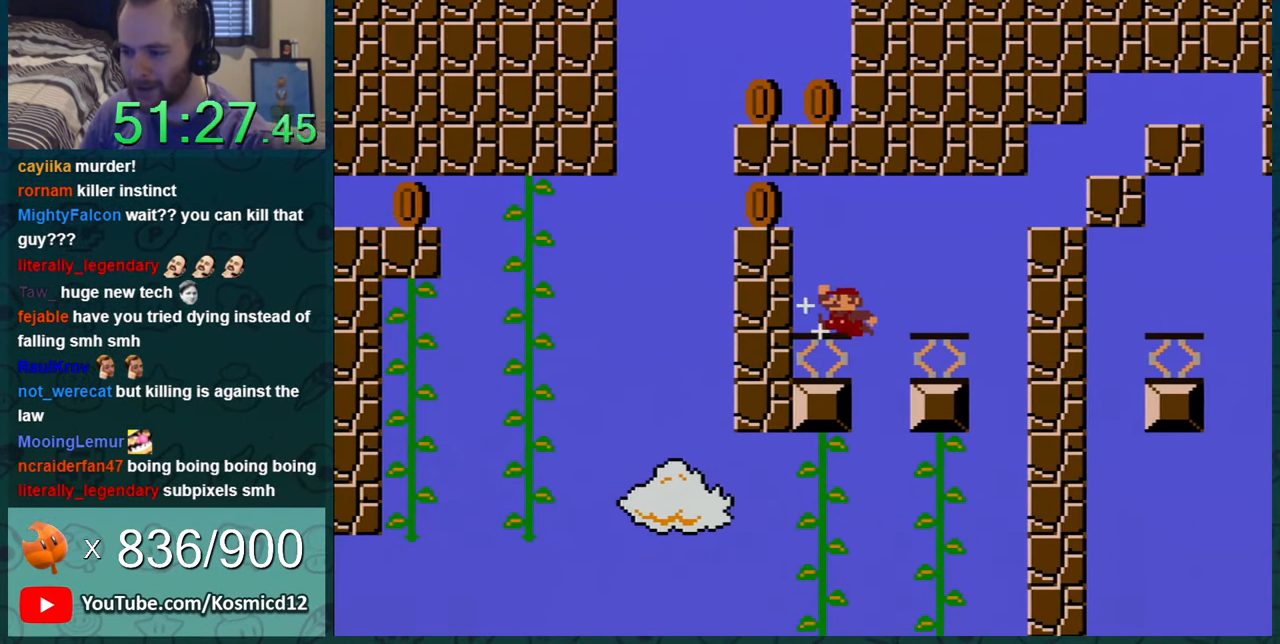
{"buttons": ["Y", "DPAD_LEFT"], "events": [[33, "B", "up"]]}
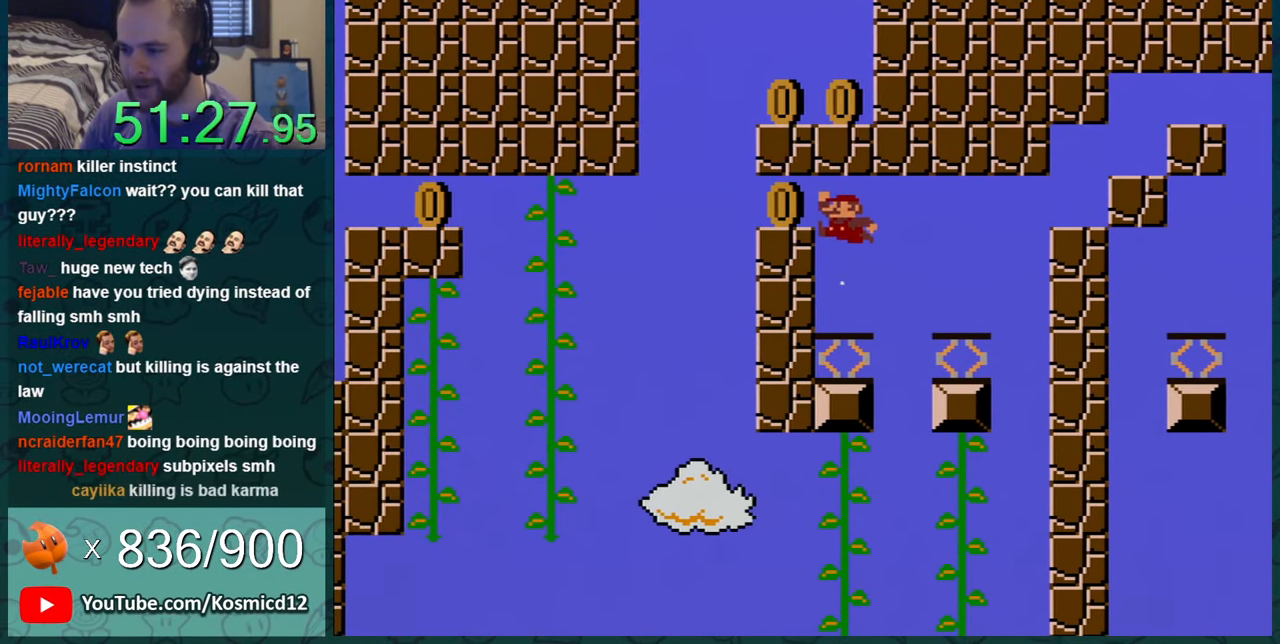
{"buttons": ["B", "Y", "DPAD_LEFT"], "events": [[317, "B", "down"]]}
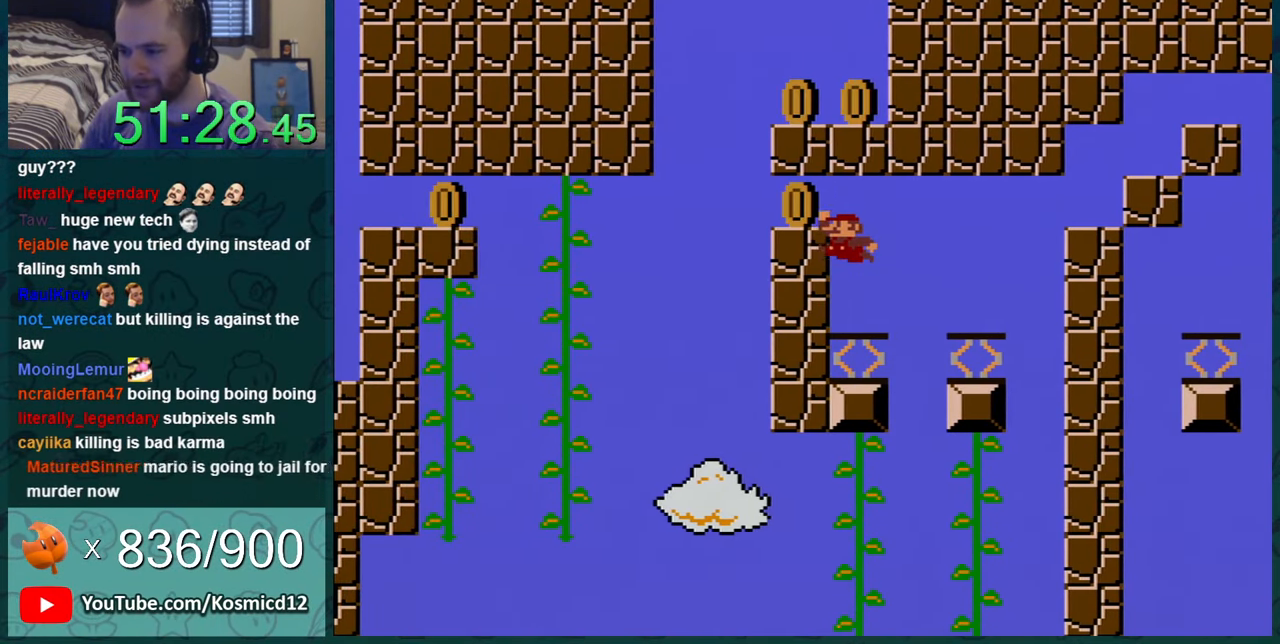
{"buttons": ["Y"], "events": [[67, "B", "up"], [167, "DPAD_LEFT", "up"]]}
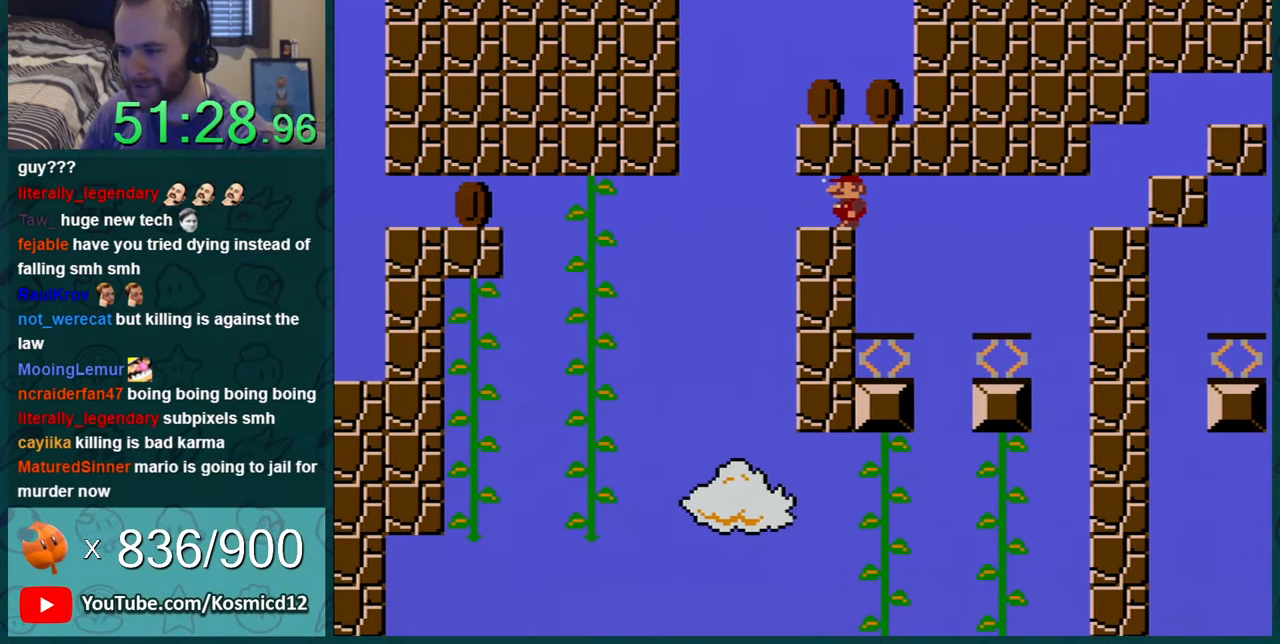
{"buttons": ["Y", "DPAD_LEFT"], "events": [[66, "DPAD_LEFT", "down"], [200, "DPAD_LEFT", "up"], [450, "DPAD_LEFT", "down"]]}